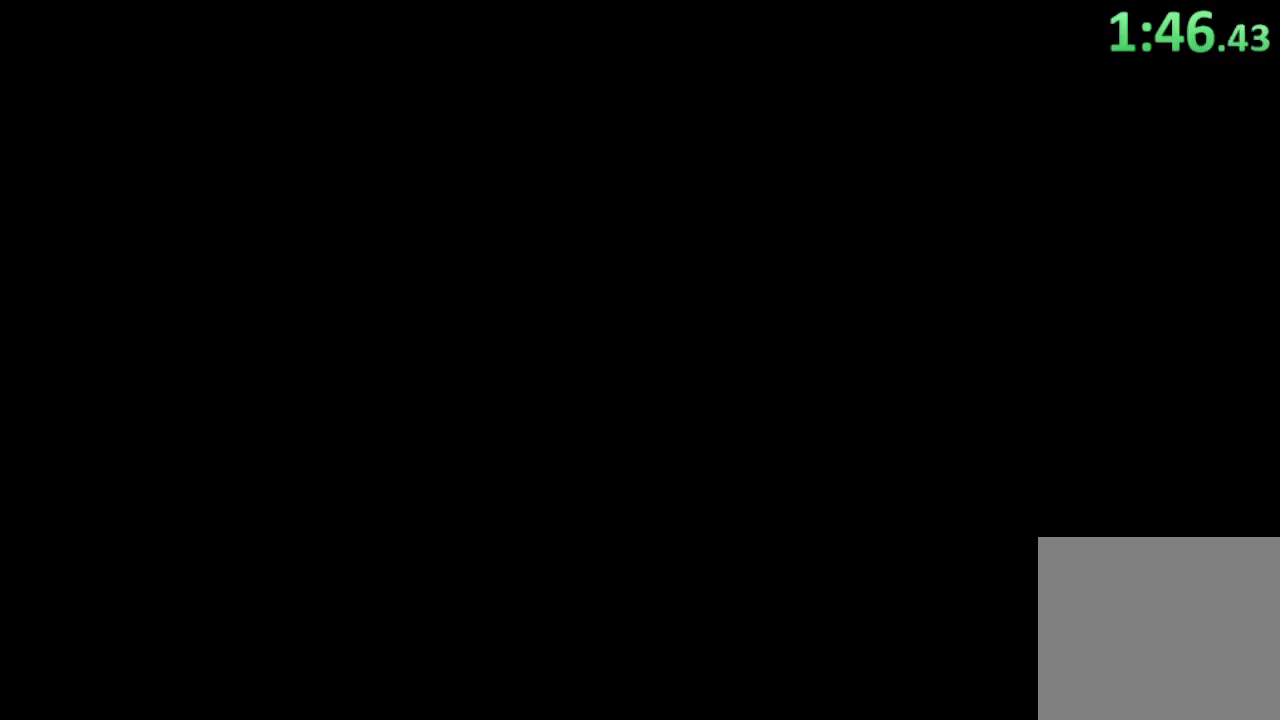
Gameplay with a controller (PlayStation layout); each line is a JSON object with the inputs held at the frame after it. "events" lists button and stick changes between this image and that frame as [ms after this image, input, new state], when the widget could be followed in between.
{"buttons": [], "left_stick": "down-left", "right_stick": "center", "events": [[400, "left_stick", "down-left"]]}
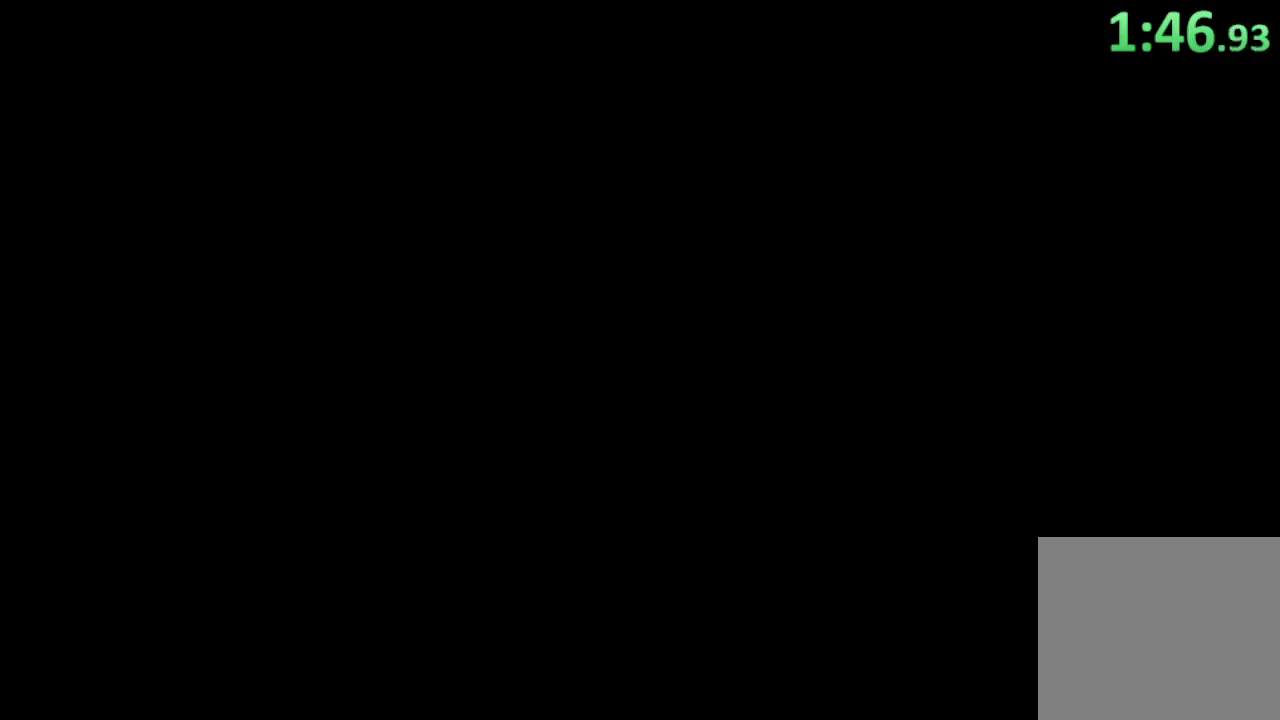
{"buttons": [], "left_stick": "down-left", "right_stick": "center", "events": []}
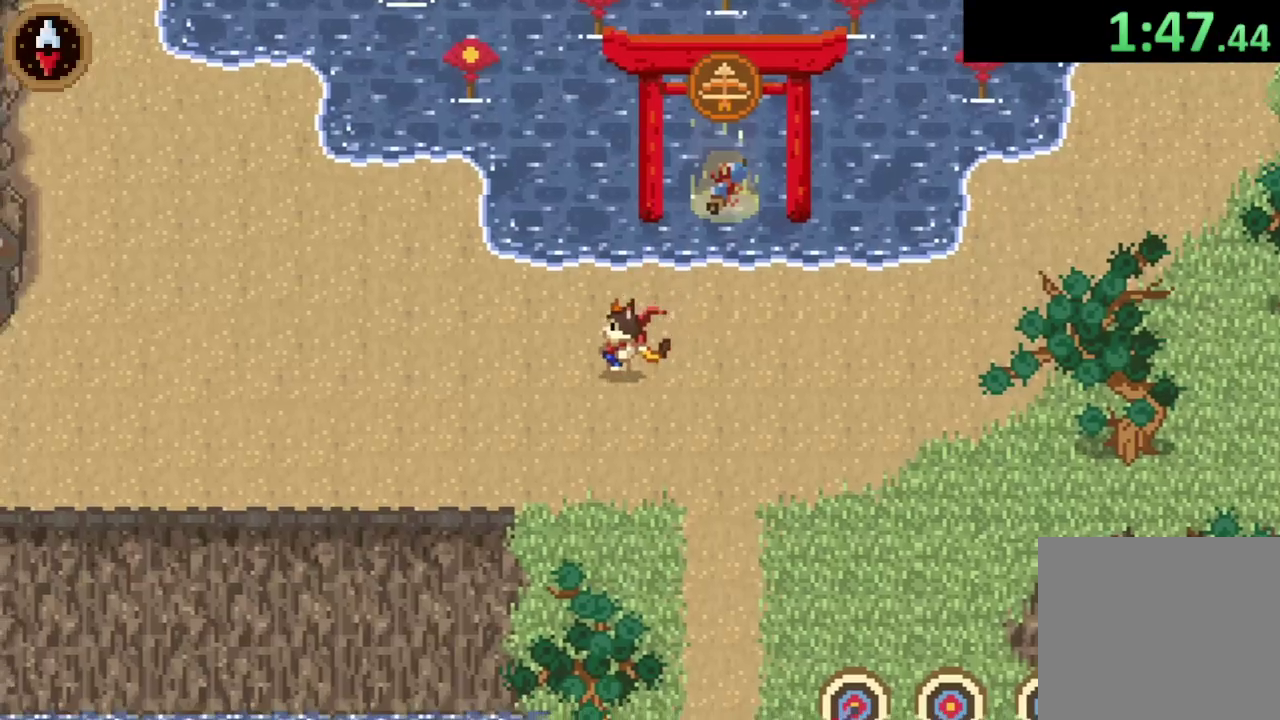
{"buttons": ["CROSS"], "left_stick": "left", "right_stick": "center", "events": [[67, "CROSS", "down"], [233, "CROSS", "up"], [300, "left_stick", "left"], [400, "CROSS", "down"]]}
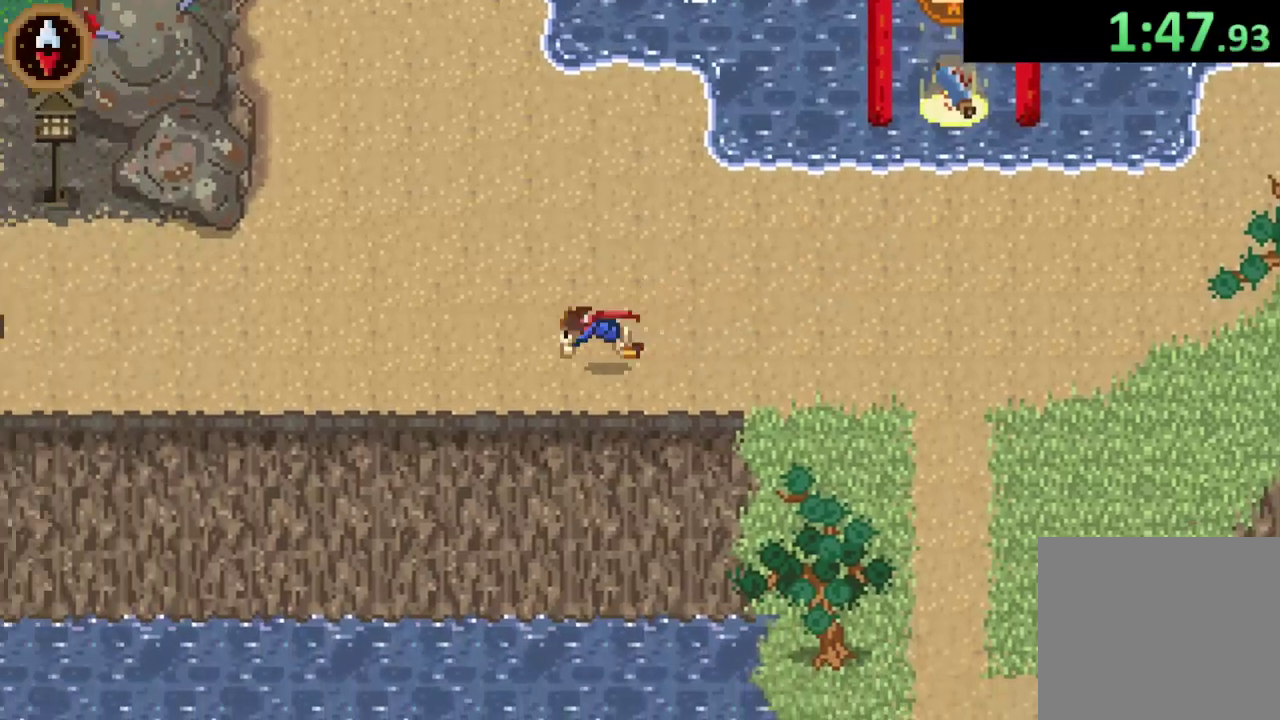
{"buttons": [], "left_stick": "left", "right_stick": "center", "events": [[133, "CROSS", "up"], [233, "CROSS", "down"], [467, "CROSS", "up"]]}
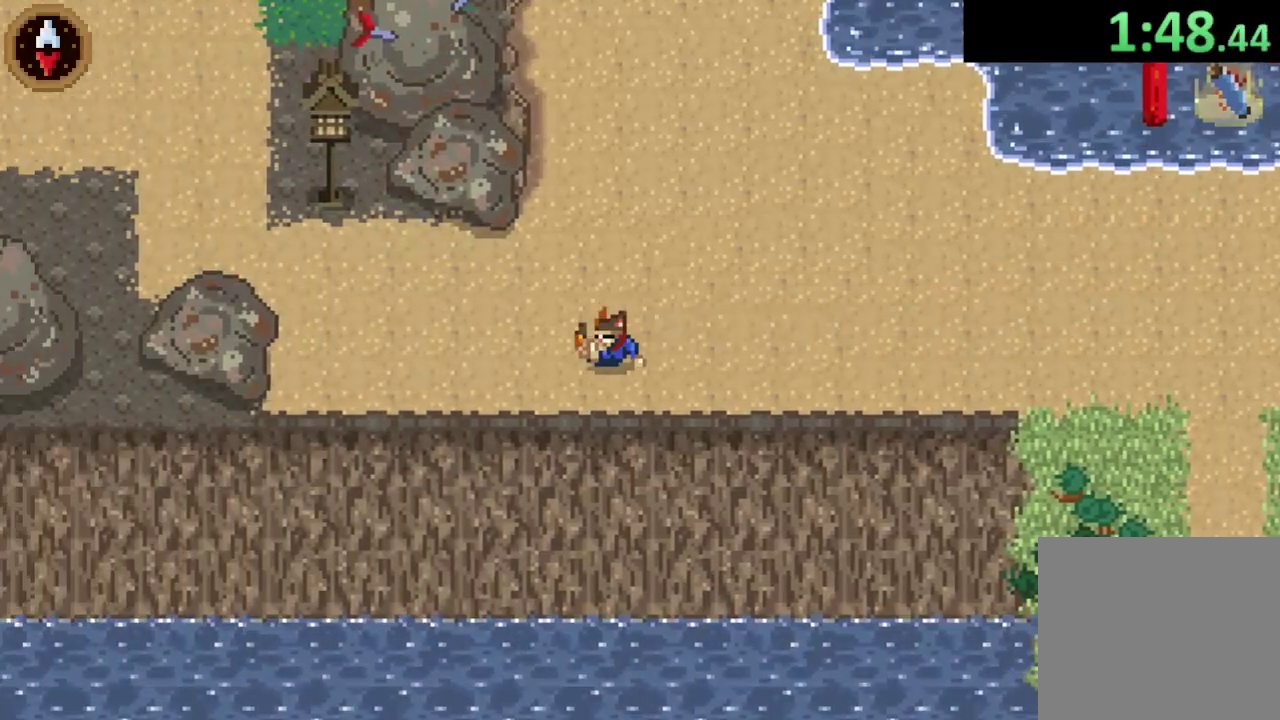
{"buttons": ["CROSS"], "left_stick": "up-left", "right_stick": "center", "events": [[100, "CROSS", "down"], [300, "CROSS", "up"], [367, "left_stick", "up-left"], [467, "CROSS", "down"]]}
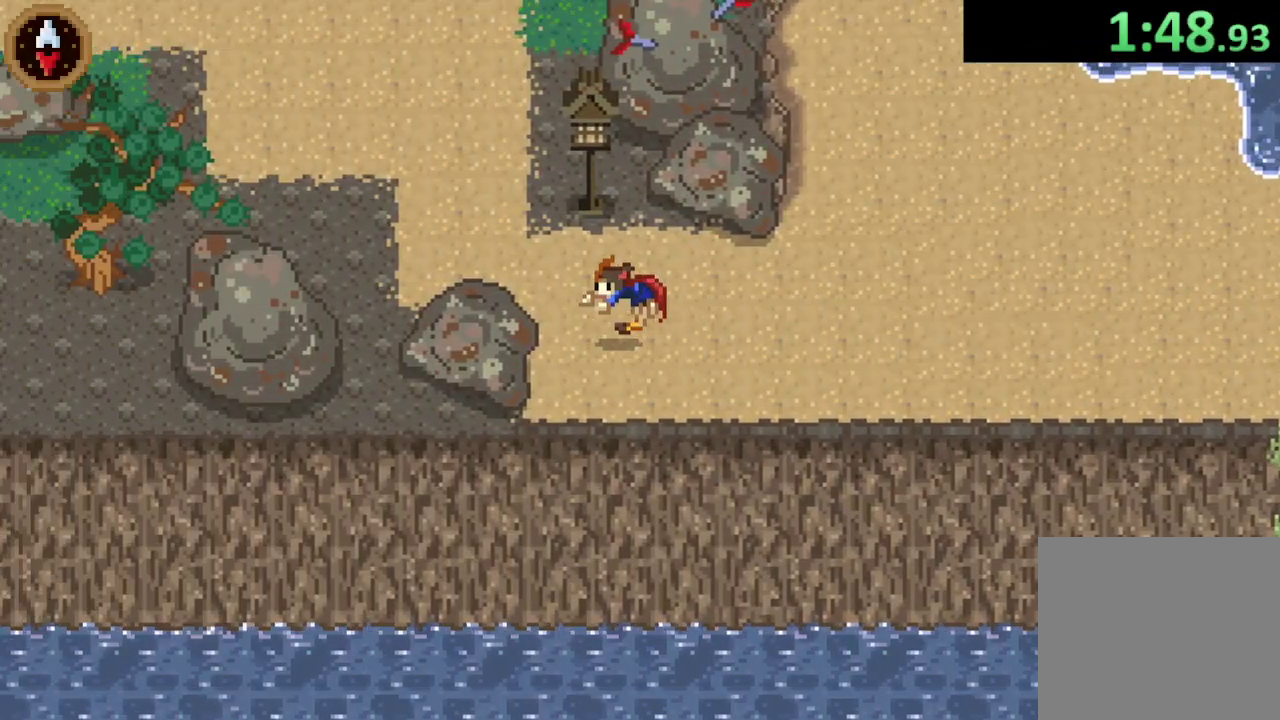
{"buttons": ["CROSS"], "left_stick": "up-left", "right_stick": "center", "events": [[133, "CROSS", "up"], [333, "CROSS", "down"]]}
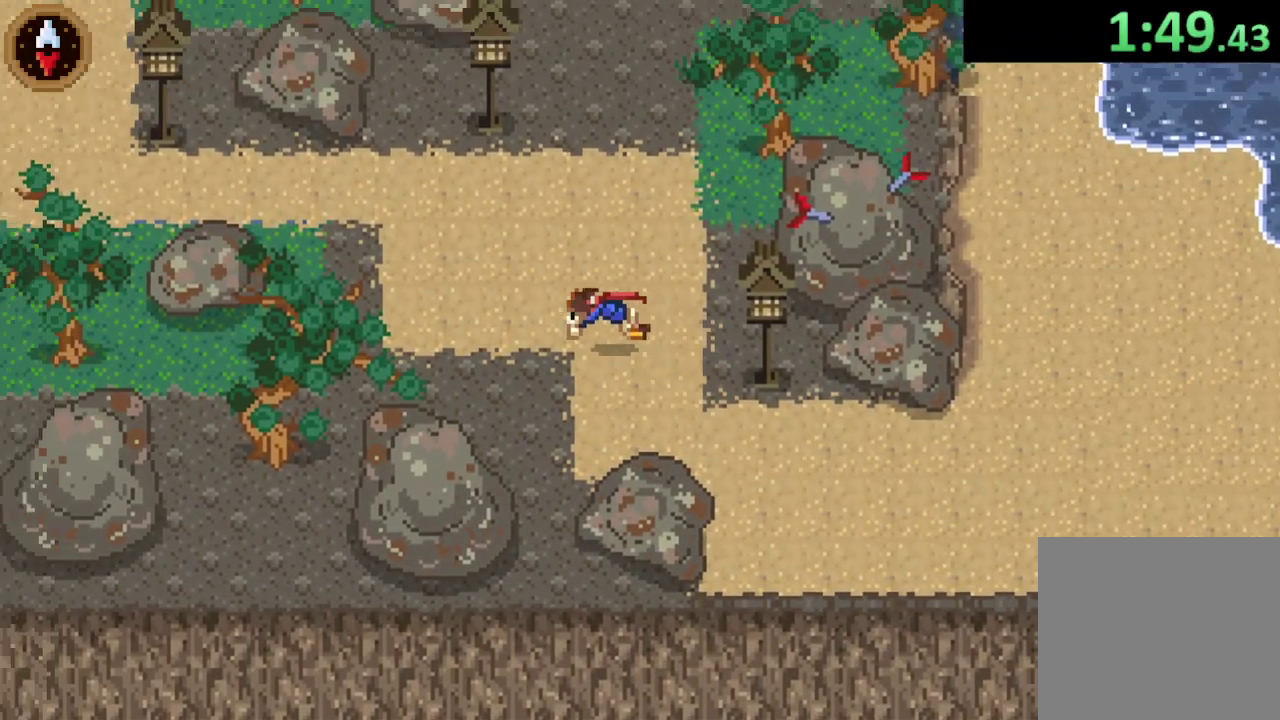
{"buttons": [], "left_stick": "left", "right_stick": "center", "events": [[33, "CROSS", "up"], [233, "CROSS", "down"], [400, "CROSS", "up"], [500, "left_stick", "left"]]}
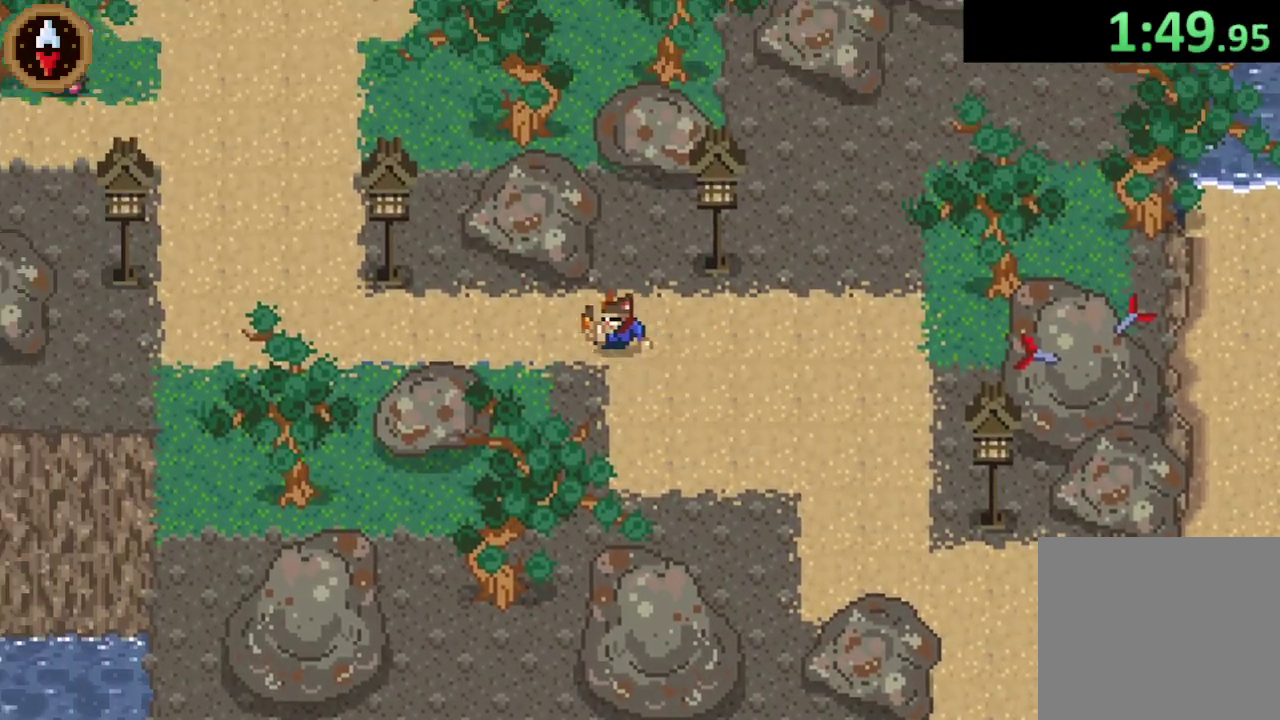
{"buttons": ["CROSS"], "left_stick": "up-left", "right_stick": "center", "events": [[100, "CROSS", "down"], [233, "CROSS", "up"], [433, "left_stick", "up-left"], [467, "CROSS", "down"]]}
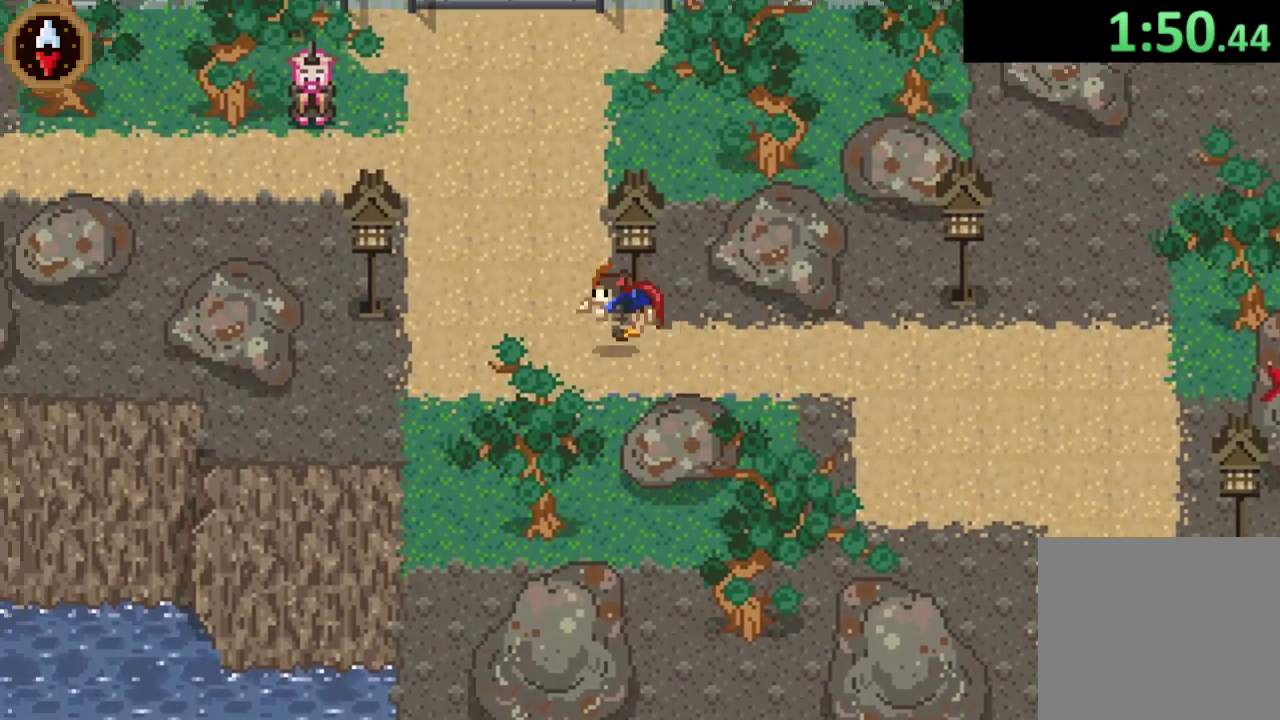
{"buttons": ["CROSS"], "left_stick": "up-left", "right_stick": "center", "events": [[133, "CROSS", "up"], [367, "CROSS", "down"]]}
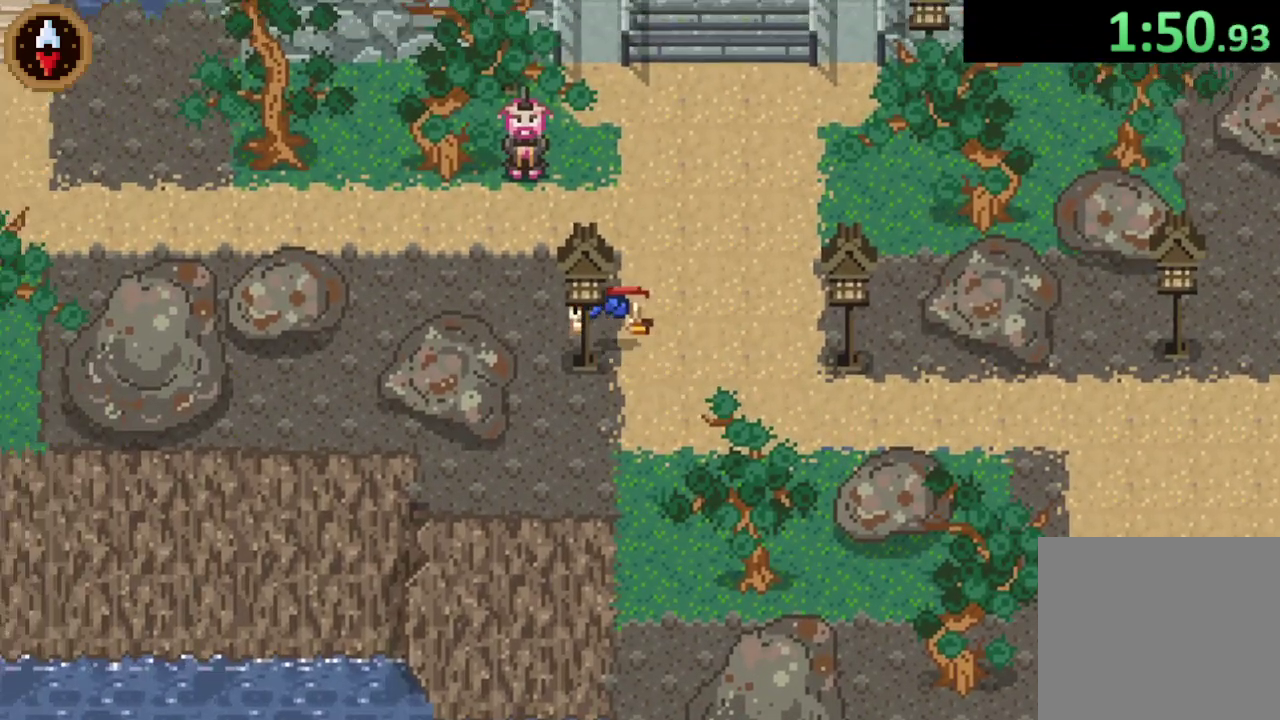
{"buttons": ["CROSS"], "left_stick": "center", "right_stick": "center", "events": [[33, "CROSS", "up"], [300, "left_stick", "center"], [333, "CROSS", "down"]]}
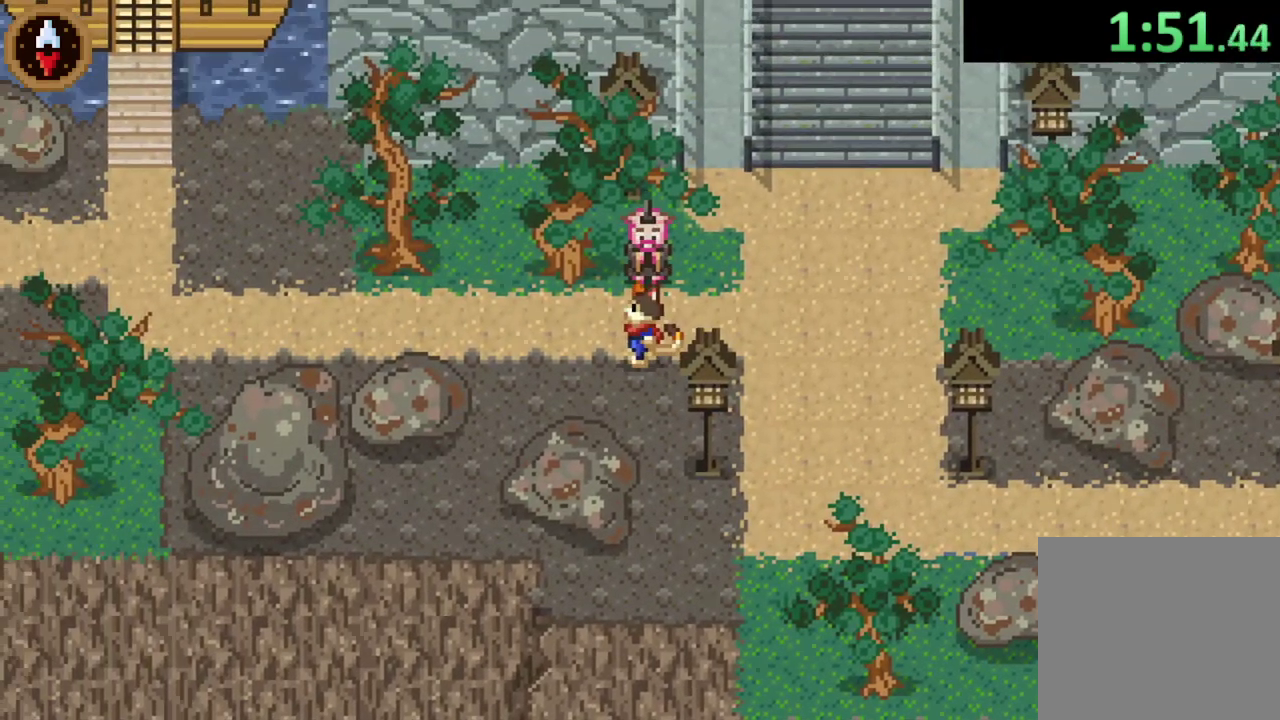
{"buttons": ["CROSS"], "left_stick": "left", "right_stick": "center", "events": [[67, "CROSS", "up"], [100, "left_stick", "up"], [167, "left_stick", "center"], [200, "CROSS", "down"], [300, "CROSS", "up"], [367, "CROSS", "down"], [433, "CROSS", "up"], [500, "CROSS", "down"], [500, "left_stick", "left"]]}
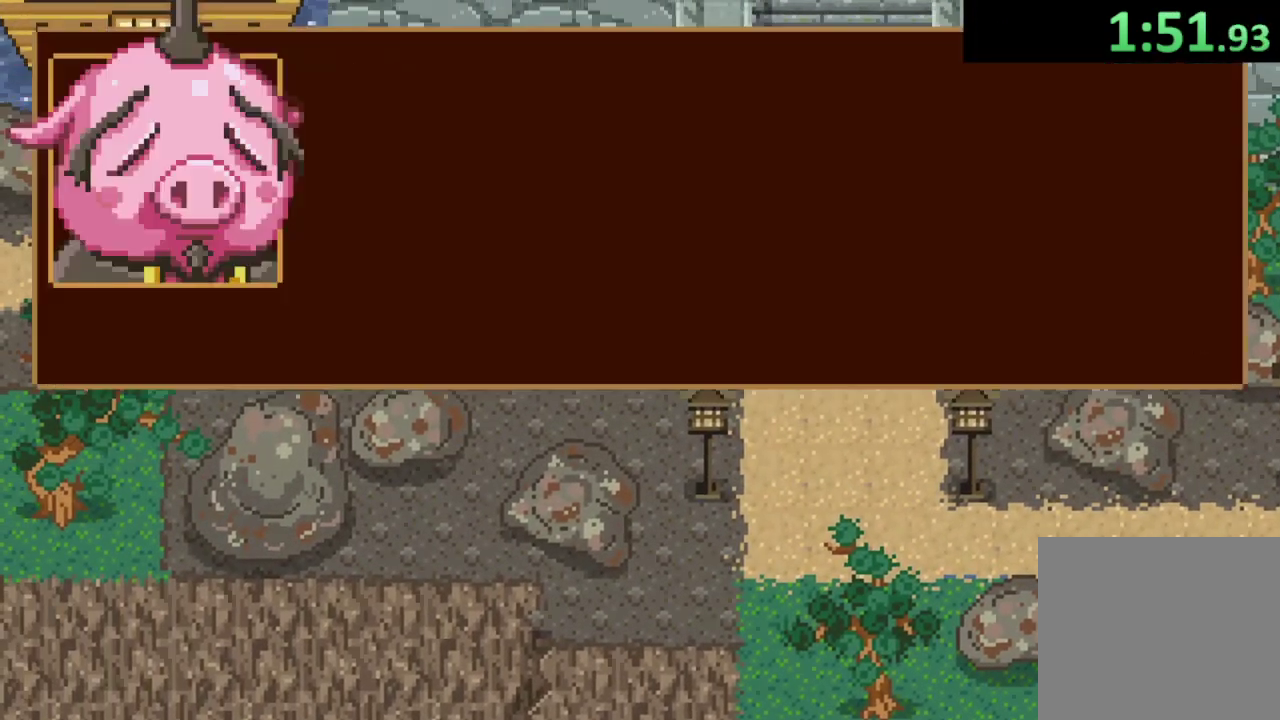
{"buttons": ["CROSS"], "left_stick": "left", "right_stick": "center", "events": [[33, "CROSS", "up"], [133, "CROSS", "down"], [167, "CROSS", "up"], [233, "CROSS", "down"], [300, "CROSS", "up"], [367, "CROSS", "down"], [433, "CROSS", "up"], [500, "CROSS", "down"]]}
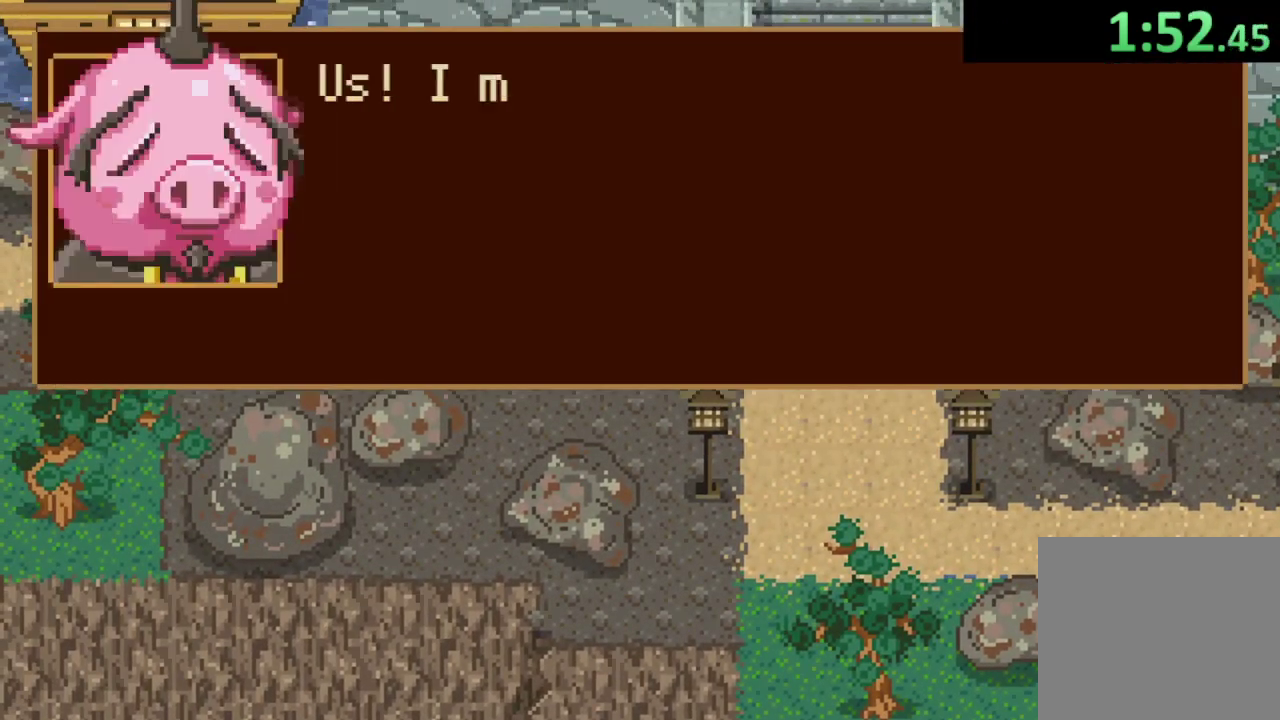
{"buttons": ["CROSS"], "left_stick": "left", "right_stick": "center", "events": [[67, "CROSS", "up"], [233, "CROSS", "down"], [300, "CROSS", "up"], [367, "CROSS", "down"], [433, "CROSS", "up"], [500, "CROSS", "down"]]}
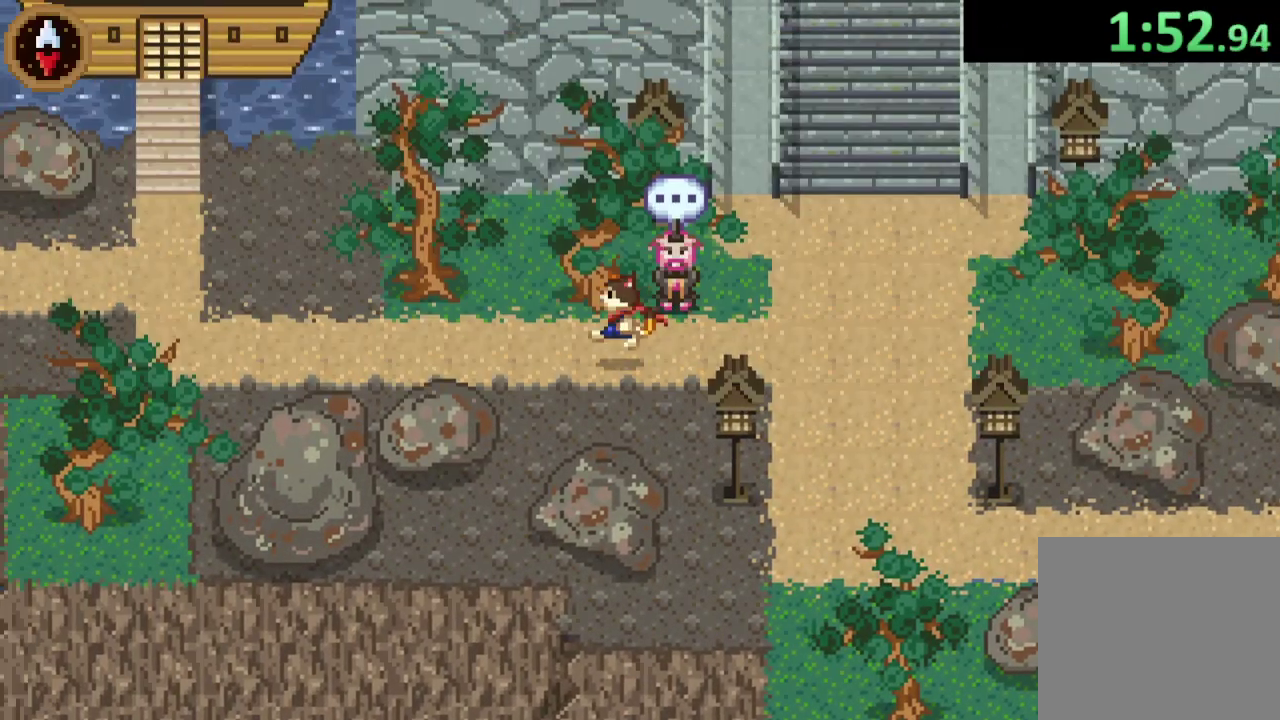
{"buttons": ["CROSS"], "left_stick": "left", "right_stick": "center", "events": [[67, "CROSS", "up"], [133, "CROSS", "down"], [200, "CROSS", "up"], [433, "CROSS", "down"]]}
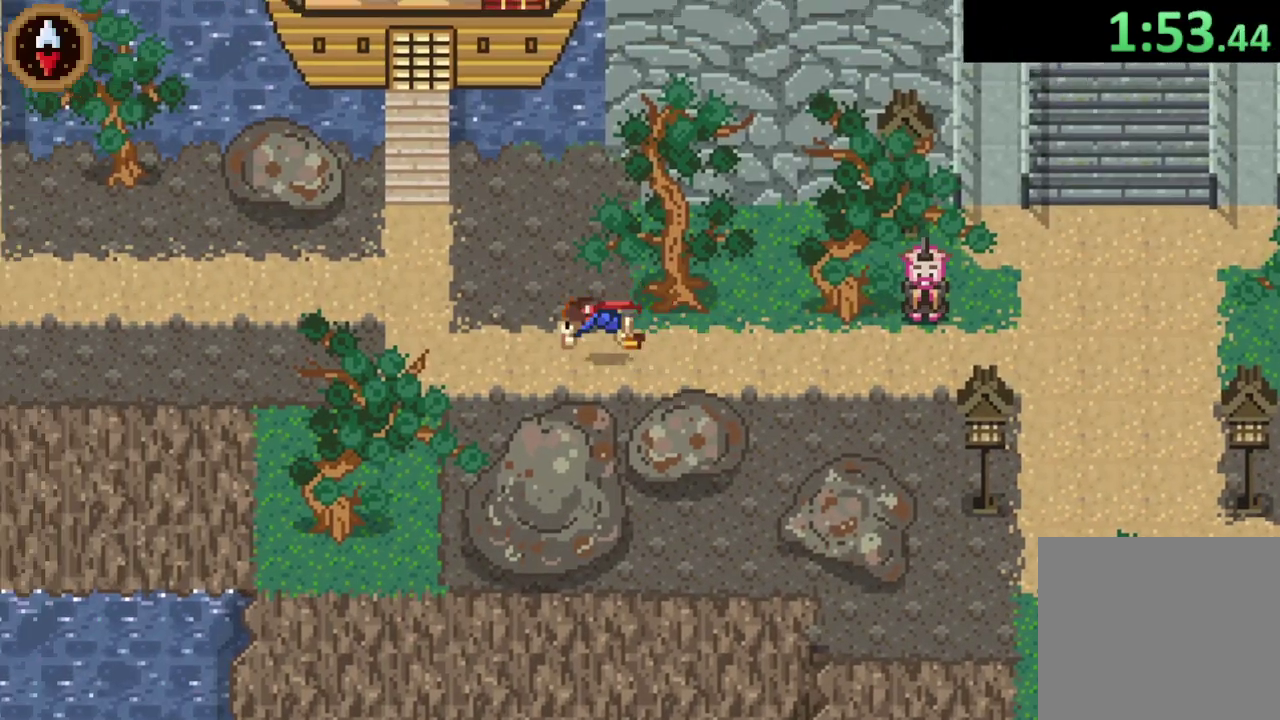
{"buttons": [], "left_stick": "left", "right_stick": "center", "events": [[100, "CROSS", "up"], [100, "left_stick", "up-left"], [267, "left_stick", "left"], [333, "CROSS", "down"], [433, "CROSS", "up"]]}
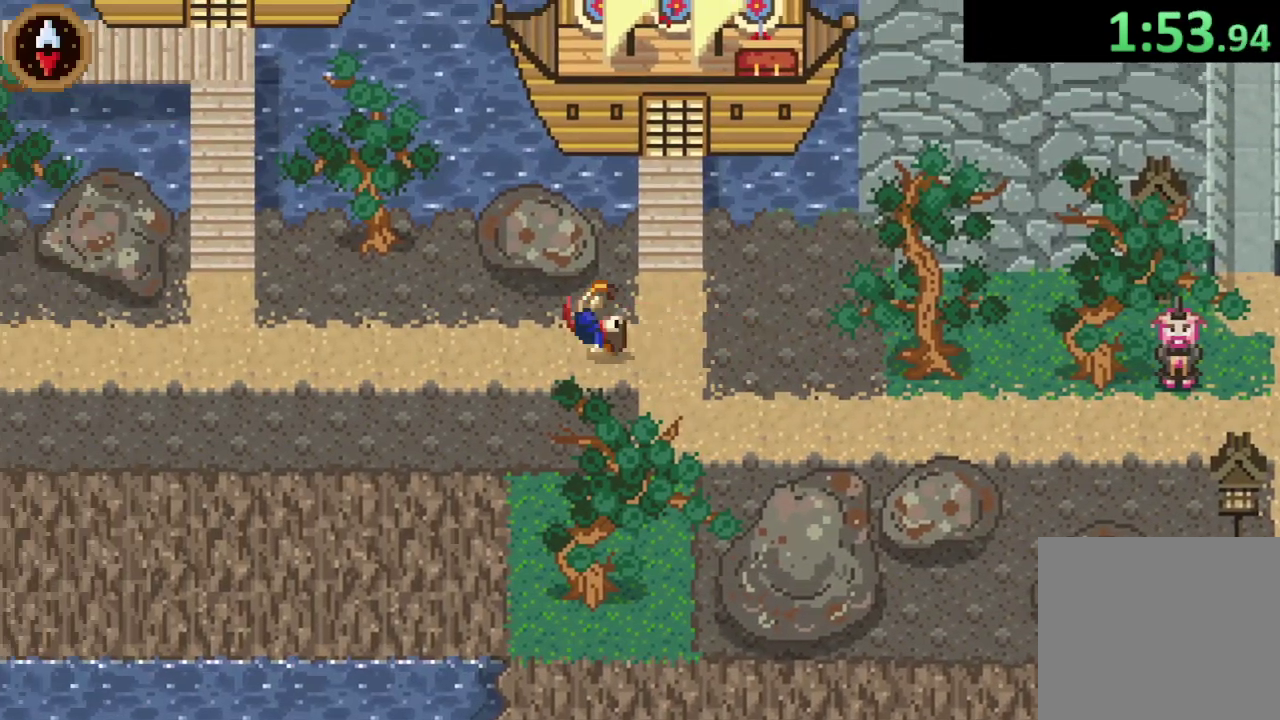
{"buttons": [], "left_stick": "left", "right_stick": "center", "events": [[167, "CROSS", "down"], [333, "CROSS", "up"]]}
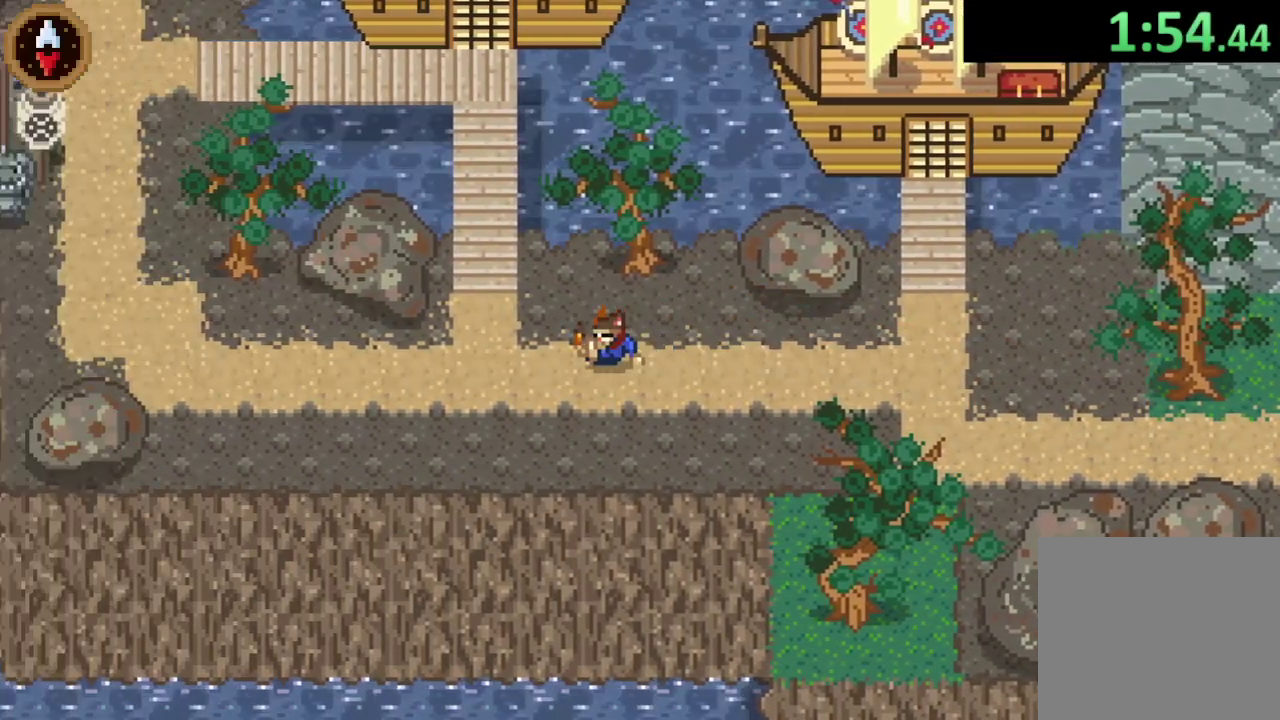
{"buttons": ["CROSS"], "left_stick": "left", "right_stick": "center", "events": [[33, "CROSS", "down"], [233, "CROSS", "up"], [433, "CROSS", "down"]]}
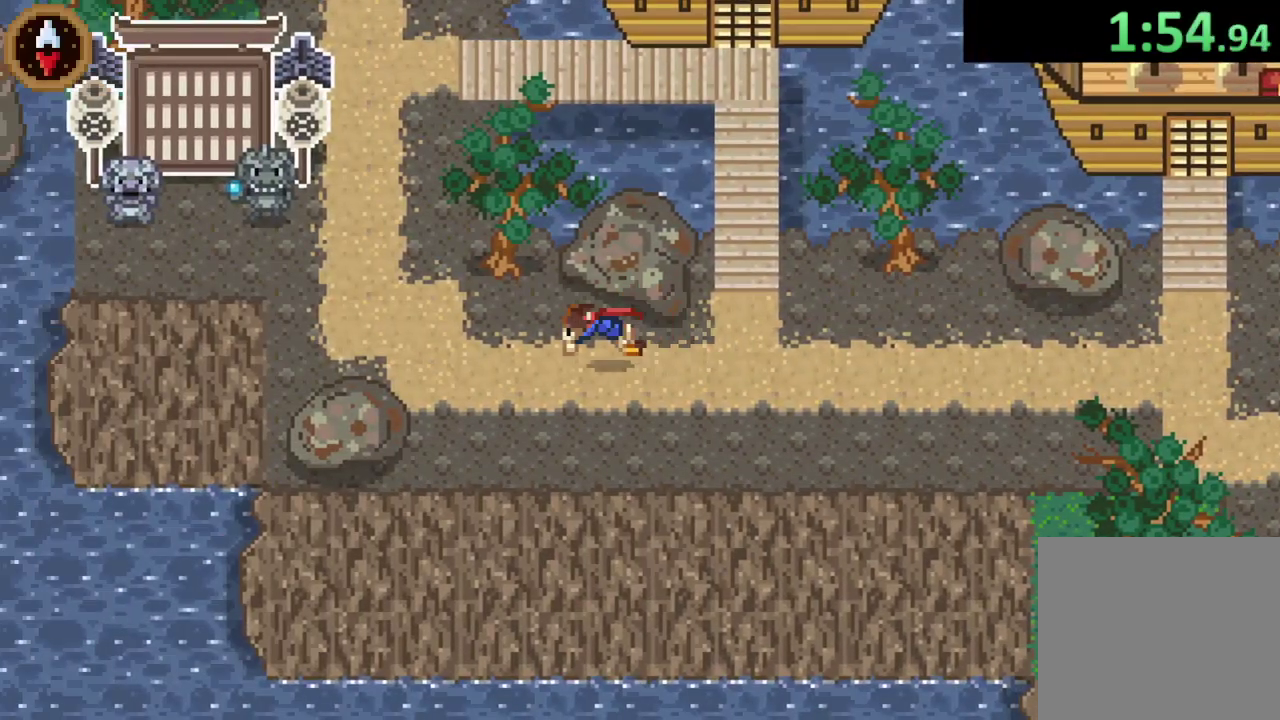
{"buttons": [], "left_stick": "up", "right_stick": "center", "events": [[100, "CROSS", "up"], [233, "left_stick", "up-left"], [267, "CROSS", "down"], [433, "CROSS", "up"], [467, "left_stick", "up"]]}
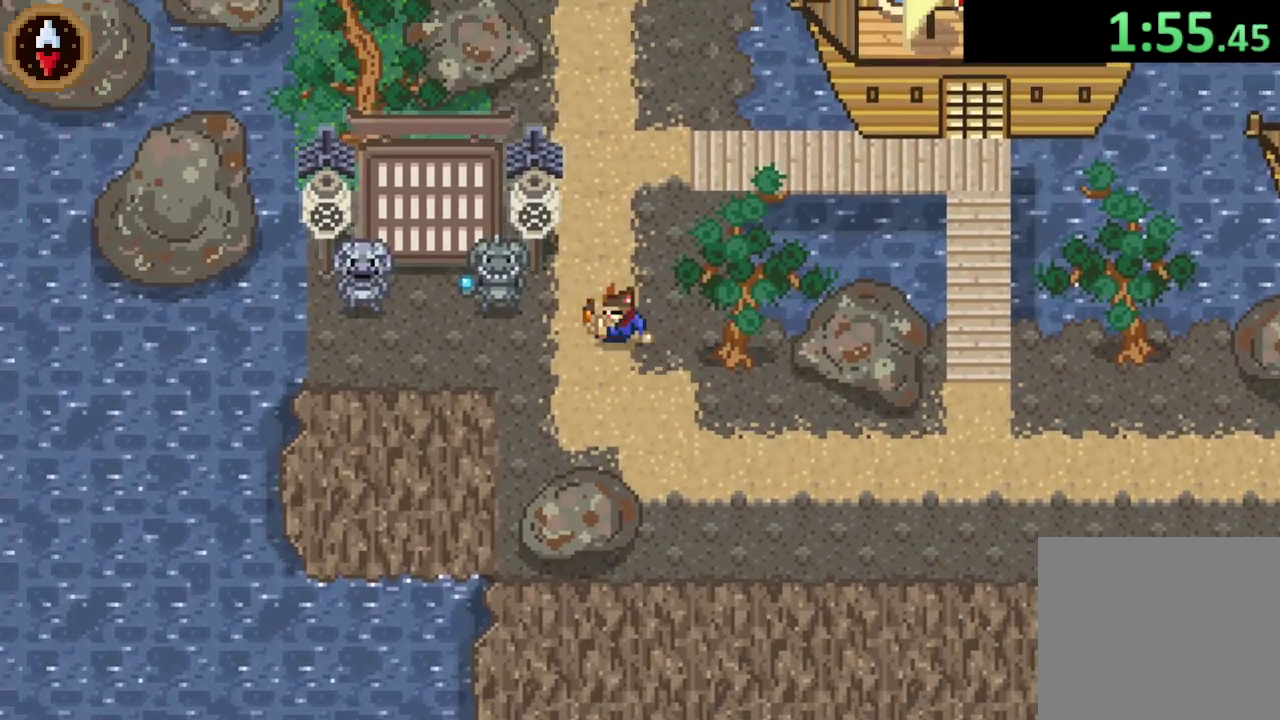
{"buttons": ["CROSS"], "left_stick": "up", "right_stick": "center", "events": [[100, "CROSS", "down"], [233, "CROSS", "up"], [467, "CROSS", "down"]]}
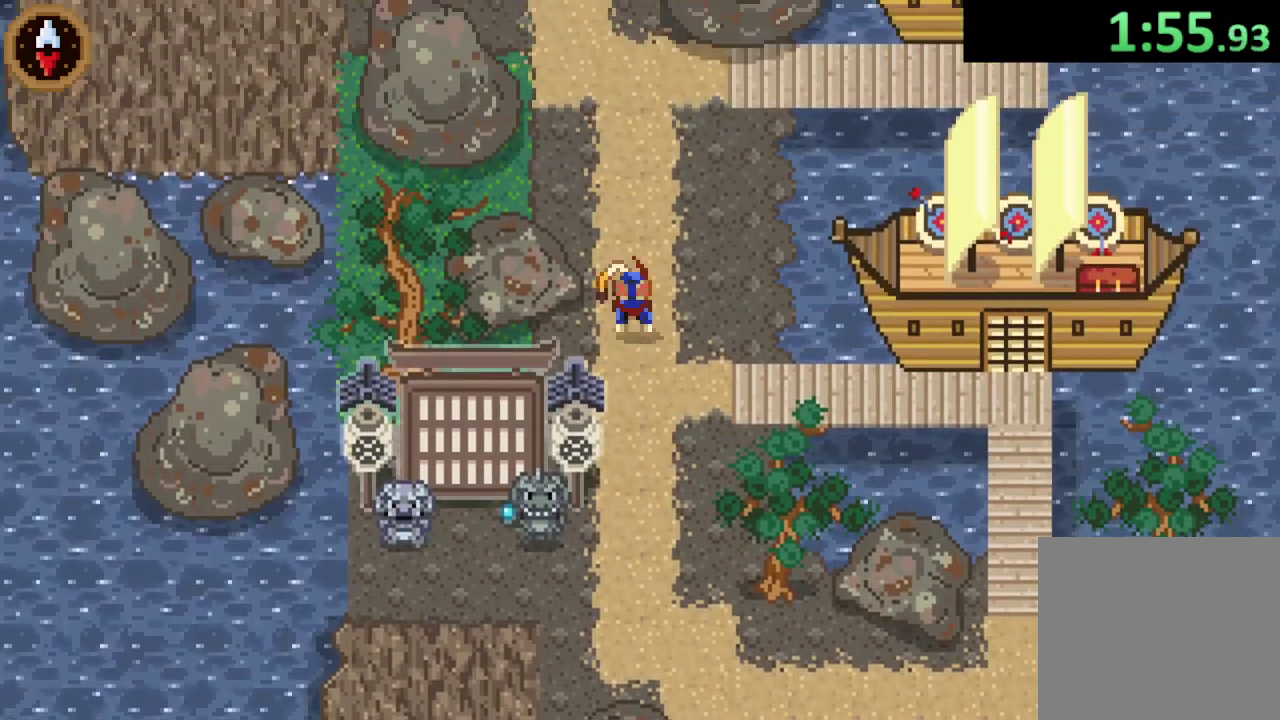
{"buttons": [], "left_stick": "up-left", "right_stick": "center", "events": [[167, "CROSS", "up"], [333, "CROSS", "down"], [400, "left_stick", "up-left"], [467, "CROSS", "up"]]}
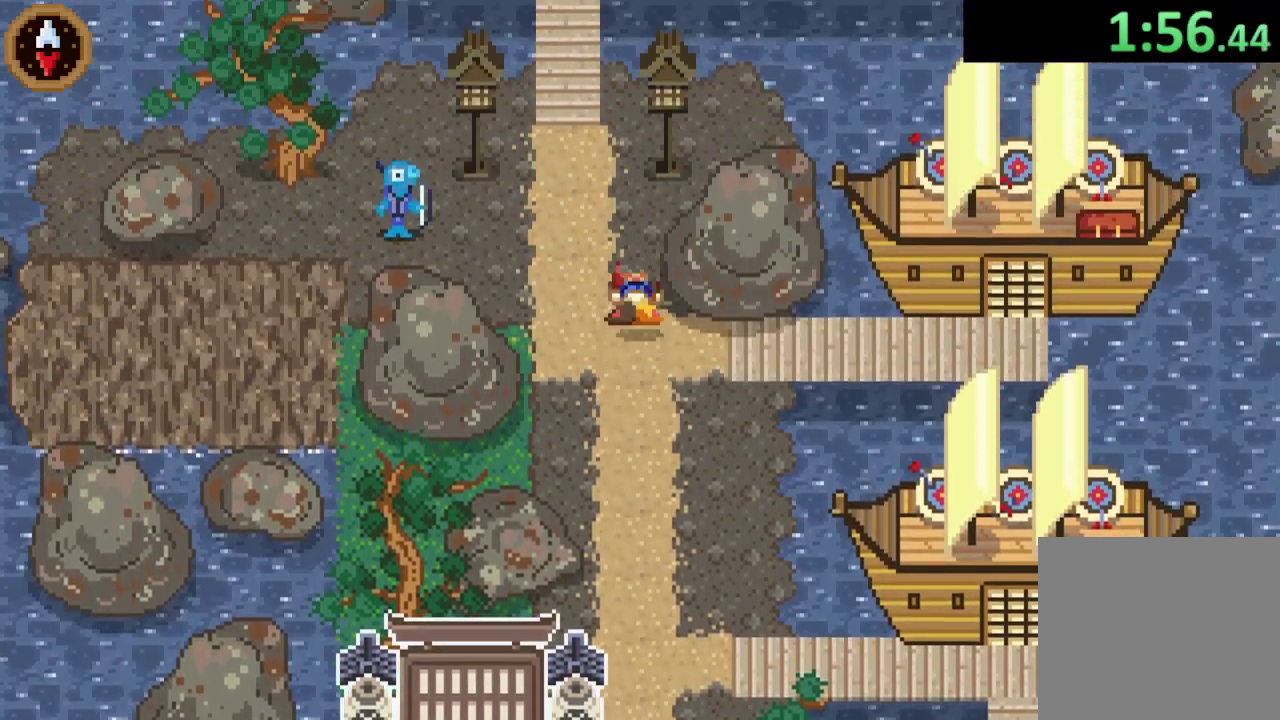
{"buttons": [], "left_stick": "center", "right_stick": "center", "events": [[167, "CROSS", "down"], [333, "left_stick", "left"], [400, "CROSS", "up"], [467, "left_stick", "center"]]}
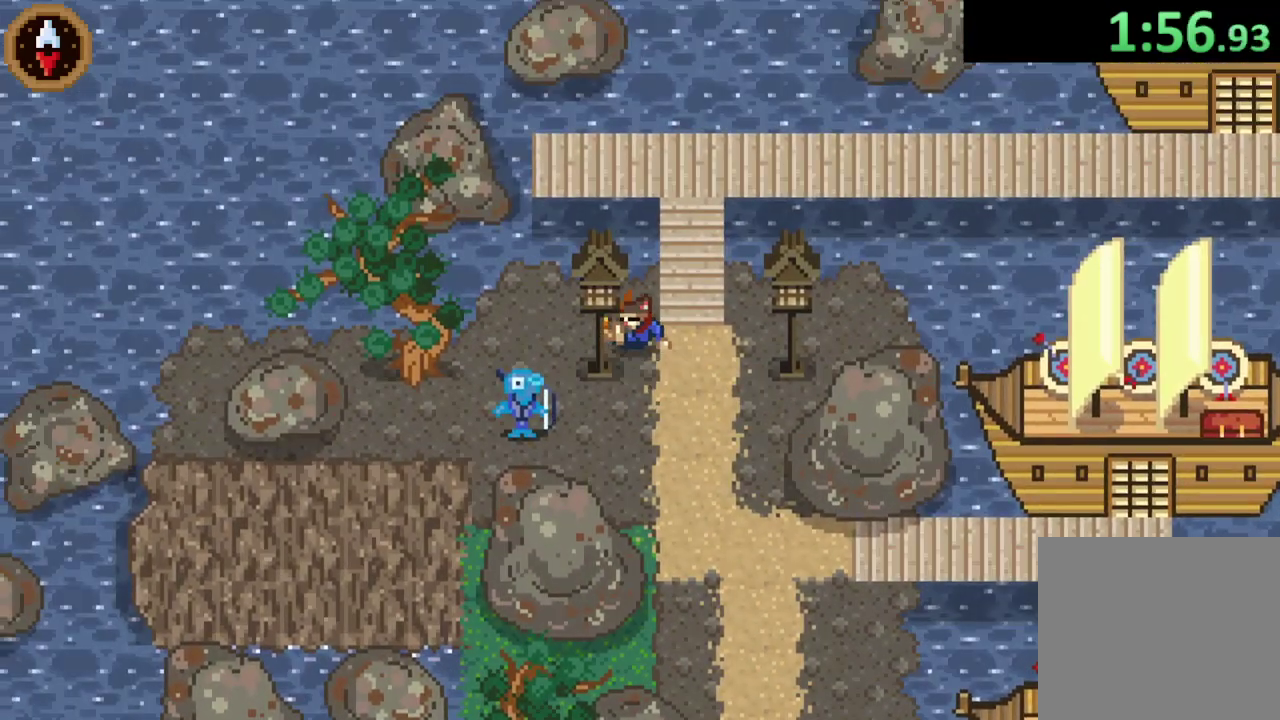
{"buttons": [], "left_stick": "center", "right_stick": "center", "events": [[33, "CROSS", "down"], [133, "CROSS", "up"], [133, "left_stick", "left"], [200, "left_stick", "down-left"], [400, "left_stick", "left"], [467, "left_stick", "center"]]}
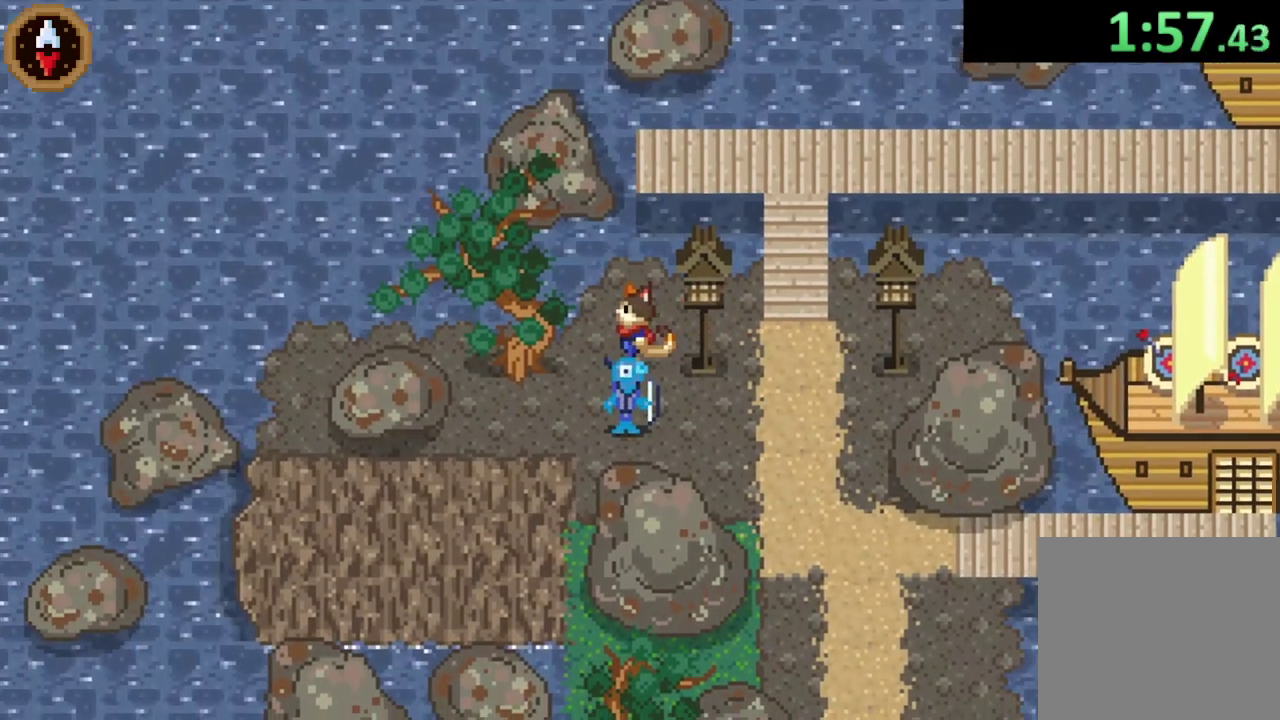
{"buttons": [], "left_stick": "center", "right_stick": "center", "events": [[67, "CROSS", "down"], [133, "left_stick", "down"], [167, "CROSS", "up"], [200, "left_stick", "center"], [267, "CROSS", "down"], [333, "CROSS", "up"], [400, "CROSS", "down"], [500, "CROSS", "up"]]}
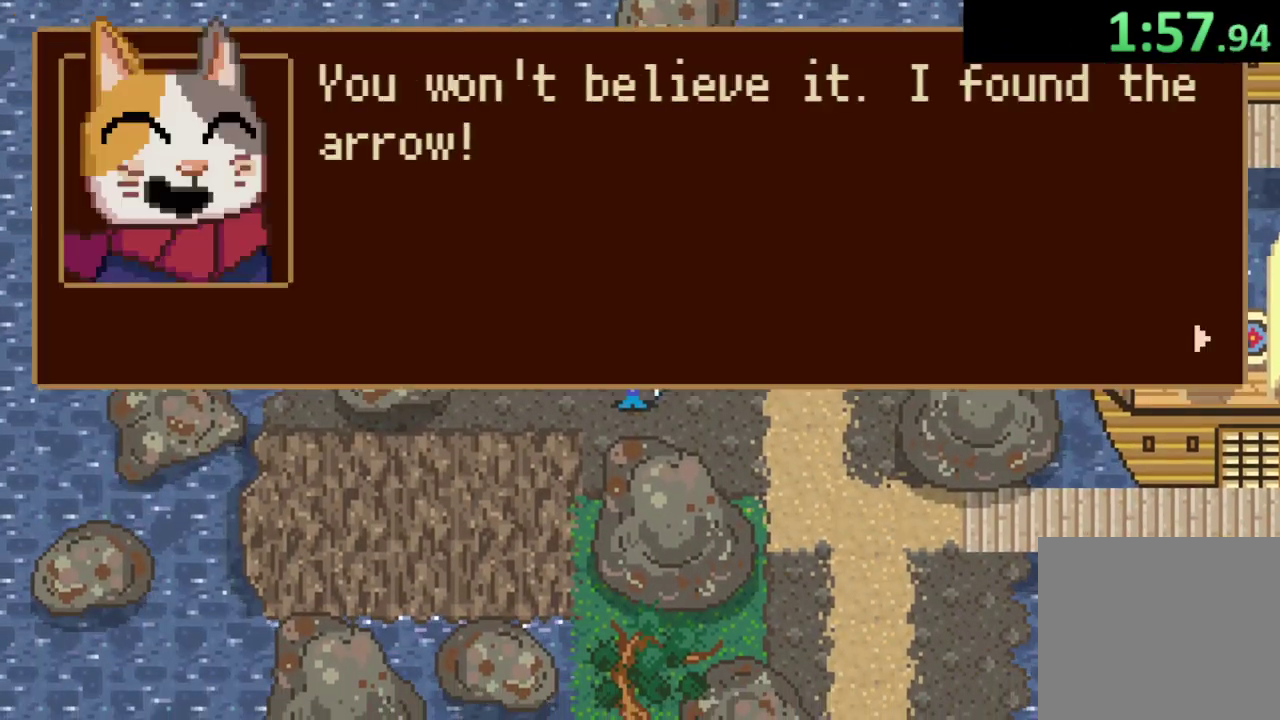
{"buttons": [], "left_stick": "right", "right_stick": "center", "events": [[67, "CROSS", "down"], [133, "CROSS", "up"], [167, "left_stick", "right"], [300, "CROSS", "down"], [367, "CROSS", "up"], [433, "CROSS", "down"], [500, "CROSS", "up"]]}